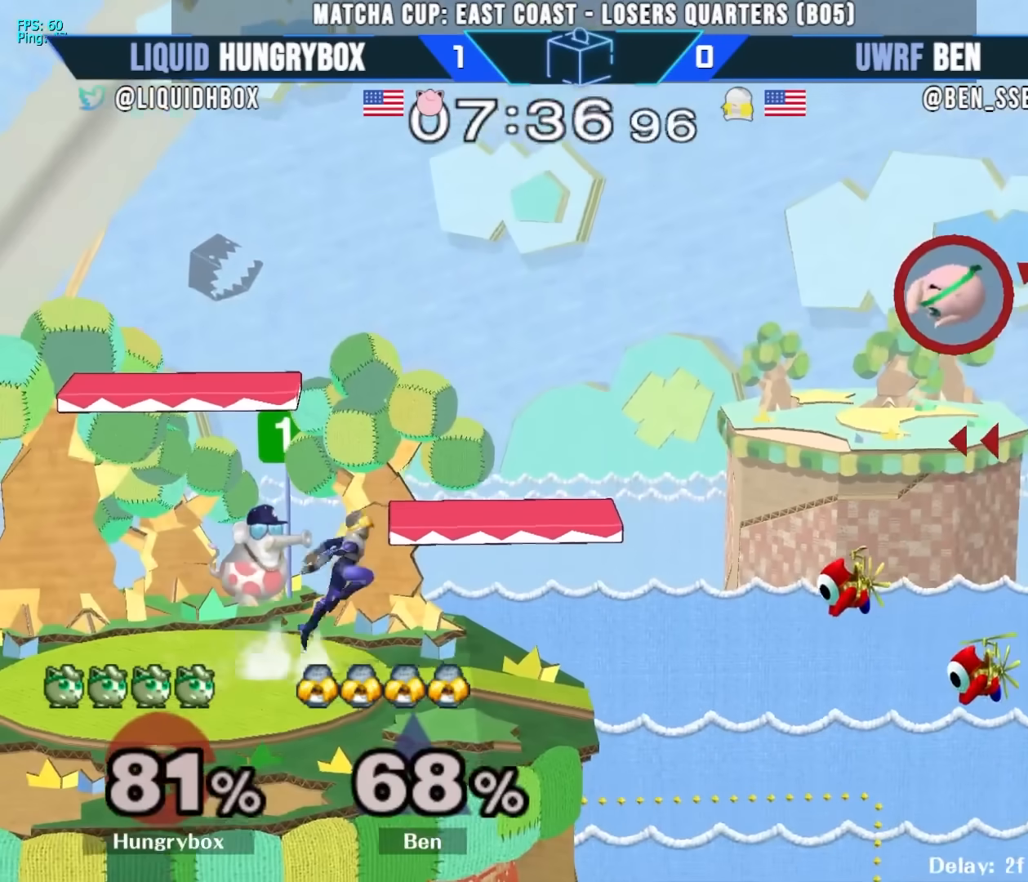
Gameplay with a controller (Nintendo layout); each line is a JSON object with the inputs held at the frame after it. "events" lists button and stick changes between this image and that frame as [ms after this image, input, new state], when the widget could be followed in between. Not read: L3 R3.
{"buttons": [], "left_stick": "left", "right_stick": "center", "events": []}
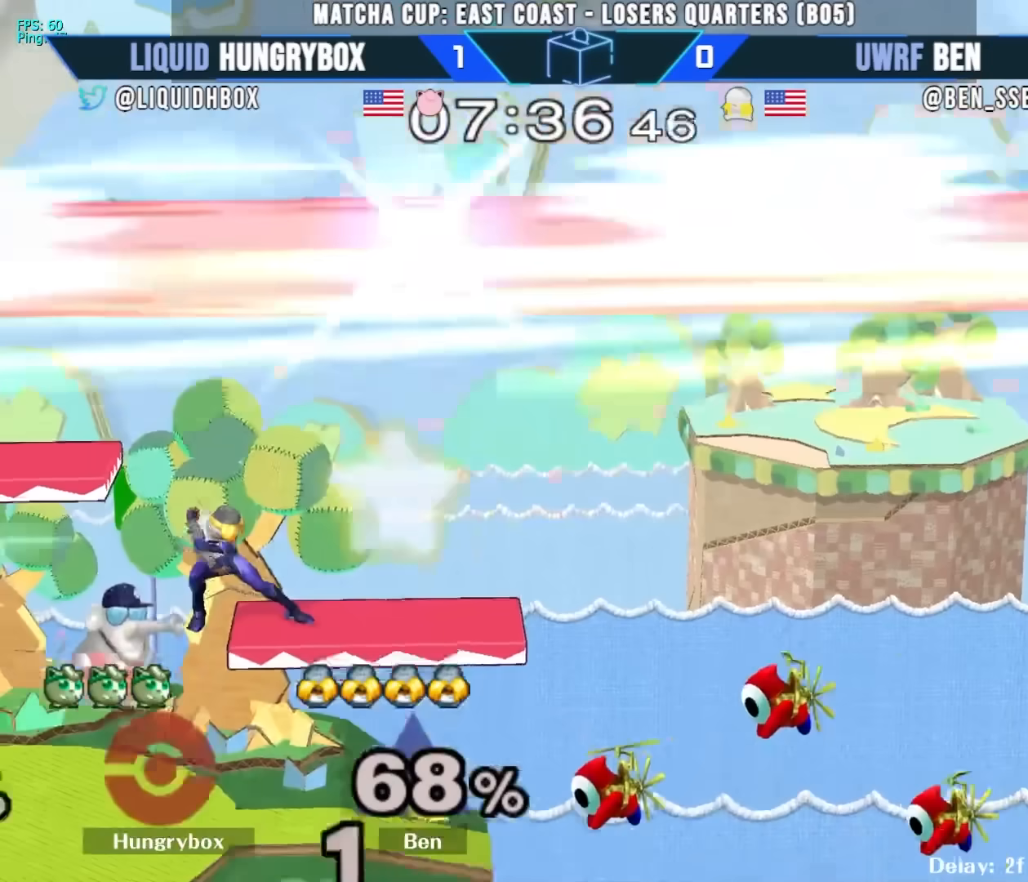
{"buttons": ["Z"], "left_stick": "center", "right_stick": "center", "events": [[67, "Z", "down"], [150, "Z", "up"], [150, "left_stick", "center"], [183, "Z", "down"], [350, "Z", "up"], [367, "Z", "down"], [450, "Z", "up"], [500, "Z", "down"]]}
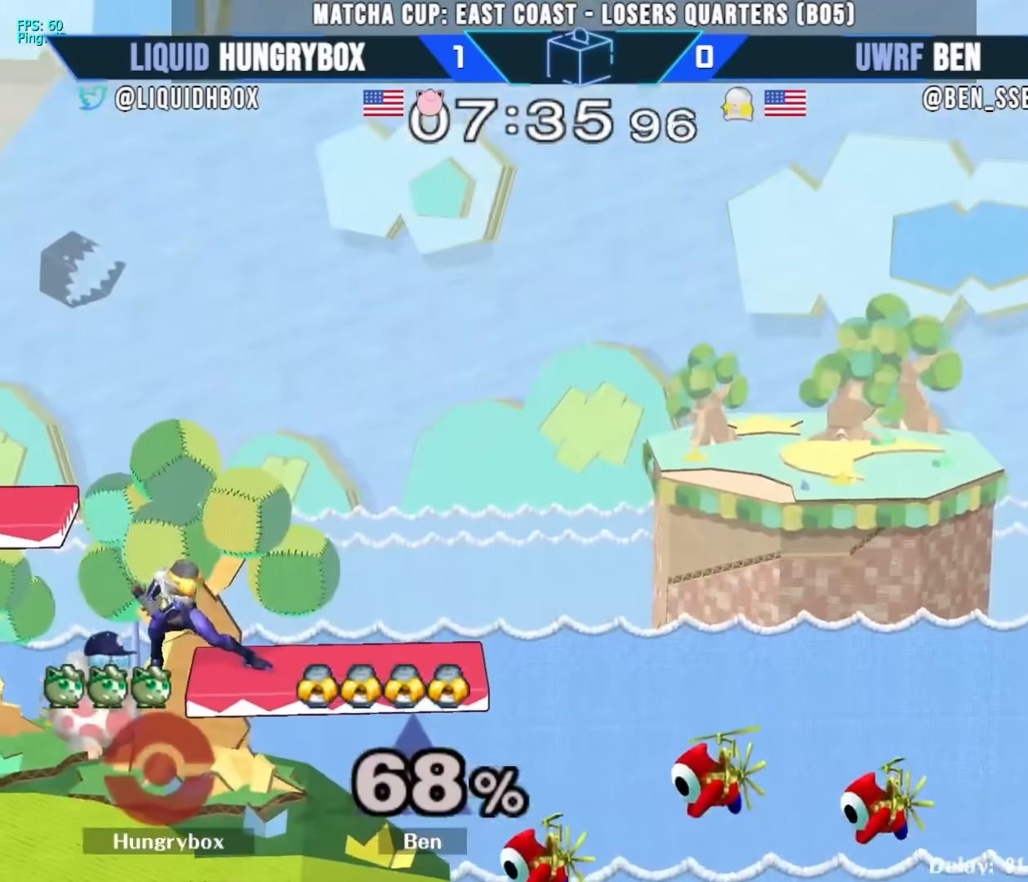
{"buttons": [], "left_stick": "right", "right_stick": "center", "events": [[17, "Z", "up"], [100, "Z", "down"], [150, "Z", "up"], [350, "left_stick", "right"], [433, "left_stick", "center"], [500, "left_stick", "right"]]}
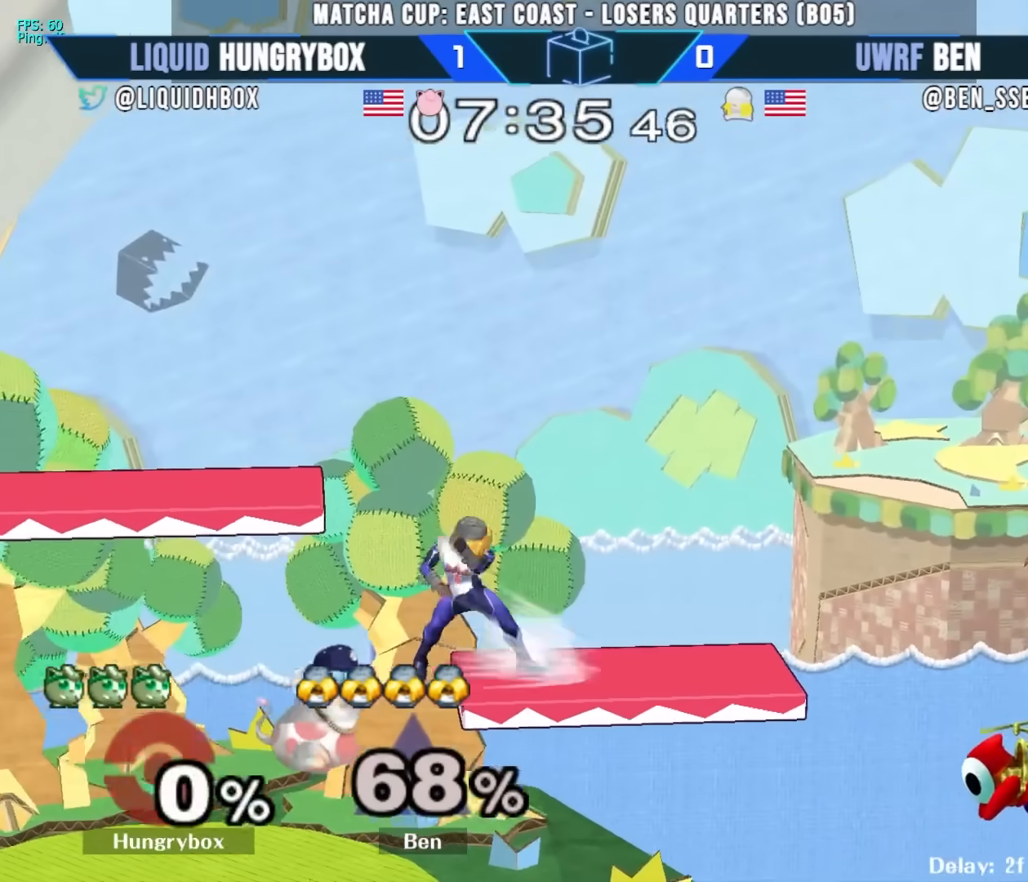
{"buttons": [], "left_stick": "right", "right_stick": "center", "events": []}
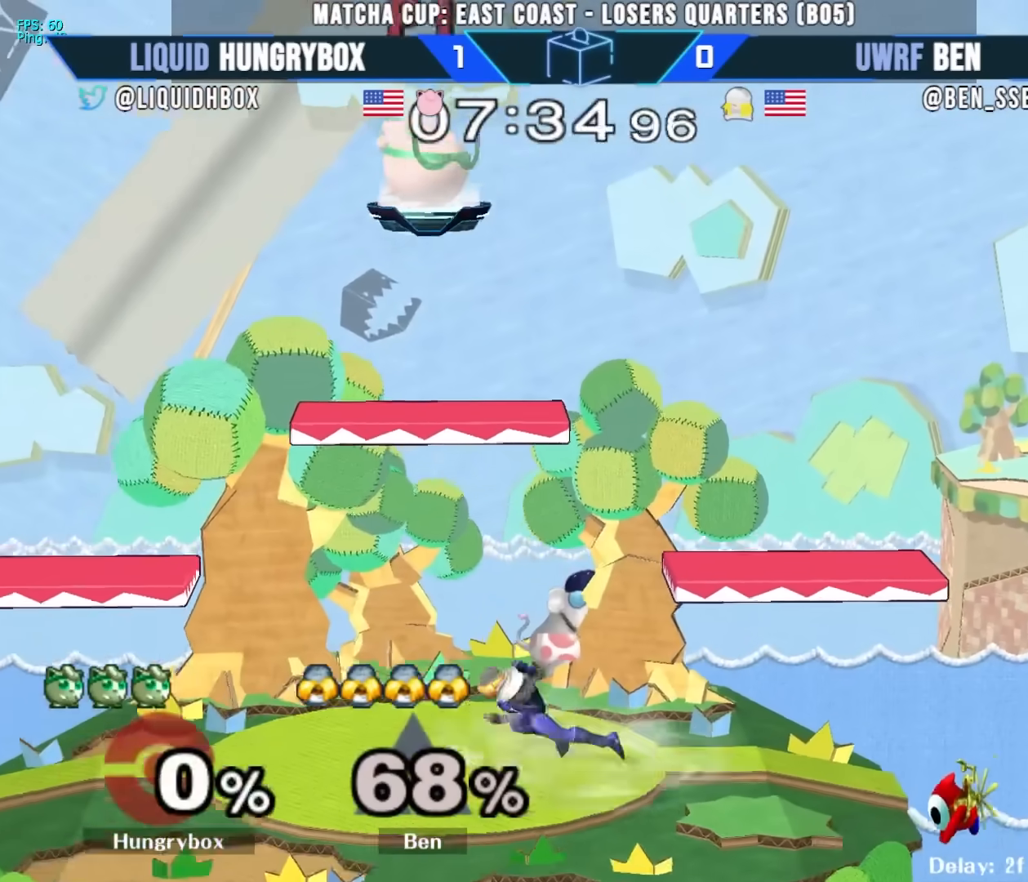
{"buttons": [], "left_stick": "down-left", "right_stick": "center", "events": [[200, "left_stick", "center"], [267, "left_stick", "down"], [350, "left_stick", "down-left"]]}
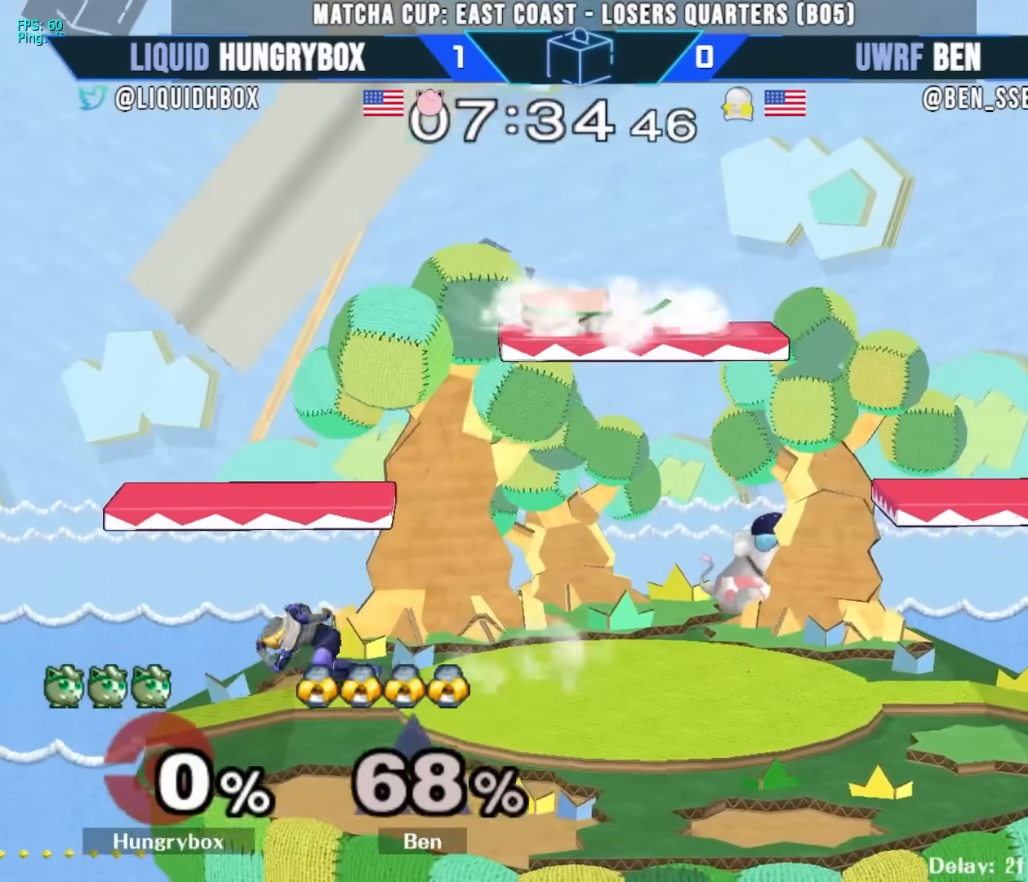
{"buttons": [], "left_stick": "down-left", "right_stick": "center", "events": [[117, "left_stick", "left"], [300, "left_stick", "center"], [417, "left_stick", "down-right"], [467, "left_stick", "down-left"]]}
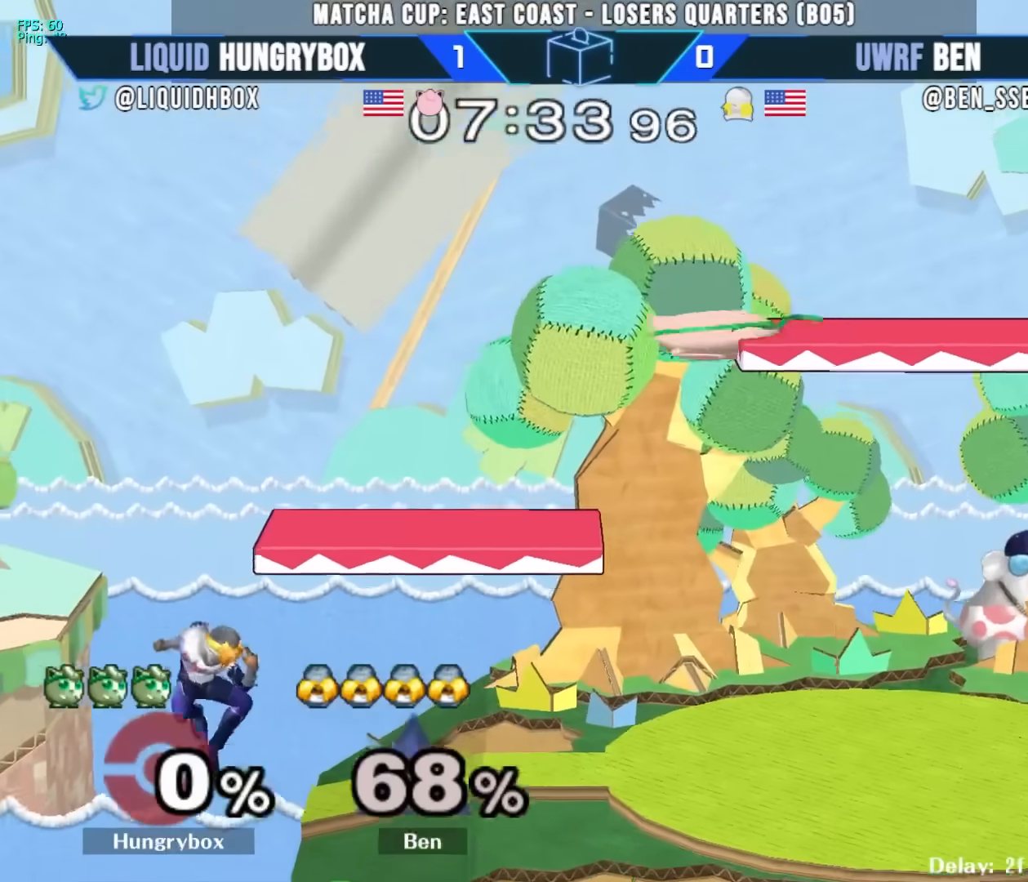
{"buttons": [], "left_stick": "center", "right_stick": "center", "events": [[450, "left_stick", "center"]]}
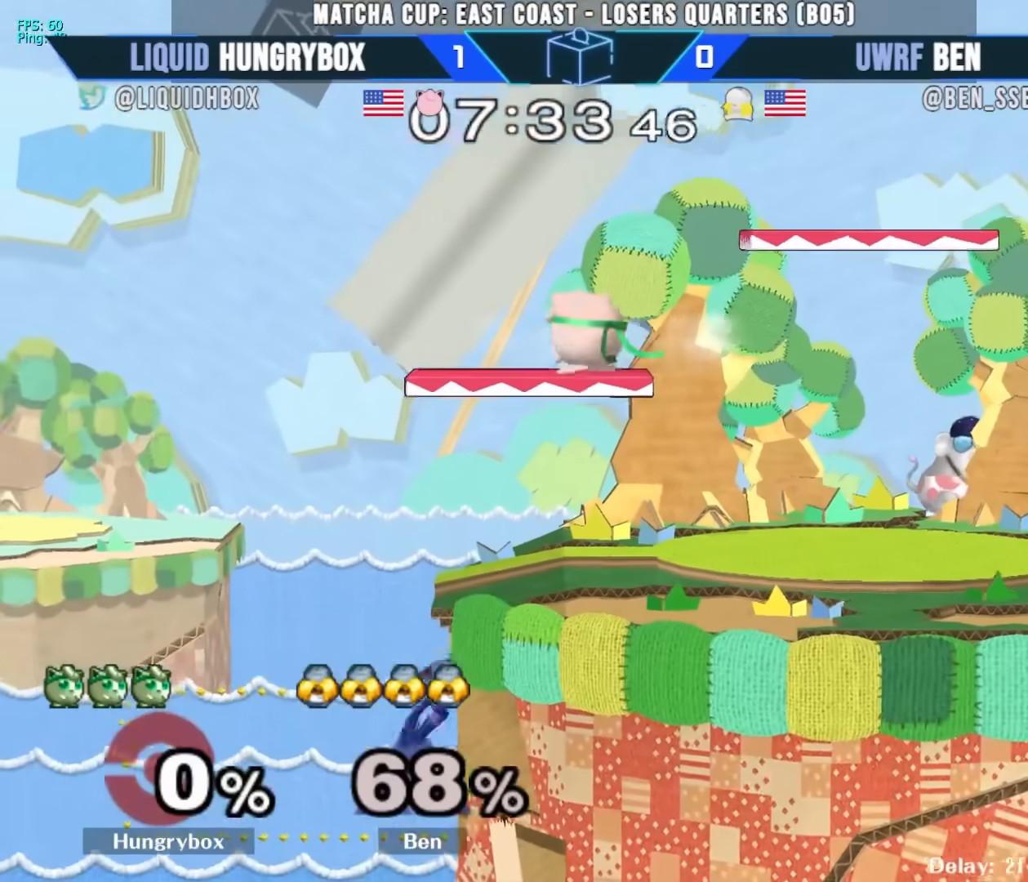
{"buttons": [], "left_stick": "center", "right_stick": "center", "events": [[150, "left_stick", "right"], [250, "left_stick", "up"], [317, "left_stick", "down-left"], [333, "R1", "down"], [400, "R1", "up"], [450, "left_stick", "center"]]}
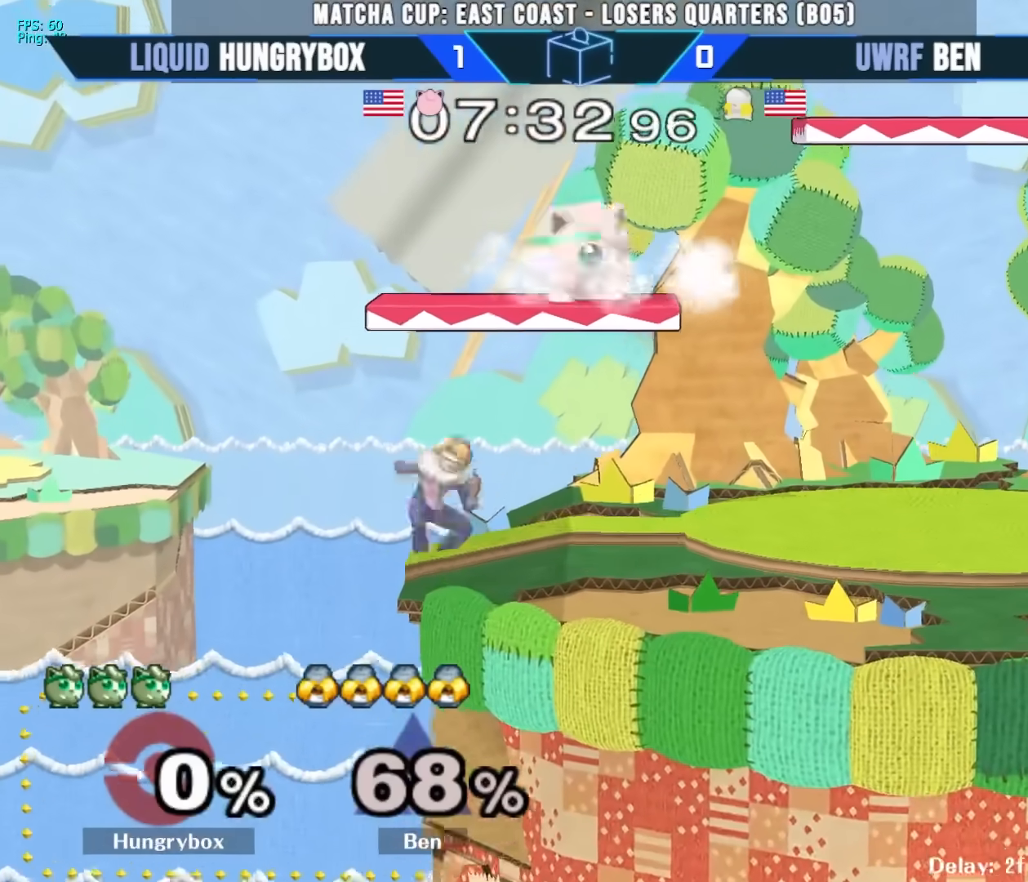
{"buttons": [], "left_stick": "right", "right_stick": "center", "events": [[33, "left_stick", "down"], [117, "left_stick", "left"], [167, "left_stick", "down"], [183, "right_stick", "up"], [200, "Z", "down"], [233, "left_stick", "right"], [267, "right_stick", "center"], [283, "Z", "up"], [317, "Z", "down"], [383, "Z", "up"], [417, "Z", "down"], [500, "Z", "up"]]}
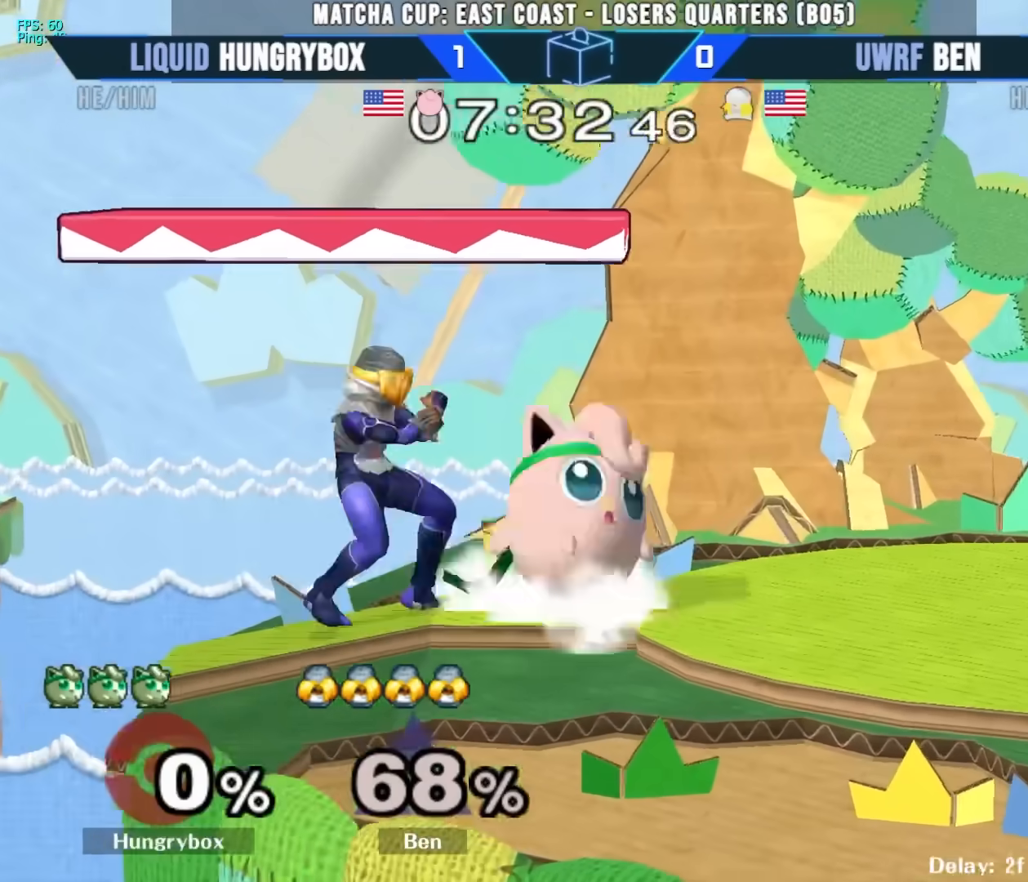
{"buttons": [], "left_stick": "right", "right_stick": "center", "events": [[17, "Z", "down"], [67, "Z", "up"], [67, "left_stick", "center"], [133, "left_stick", "up-right"], [217, "left_stick", "up-left"], [250, "right_stick", "up"], [283, "left_stick", "down-left"], [317, "right_stick", "center"], [333, "left_stick", "right"]]}
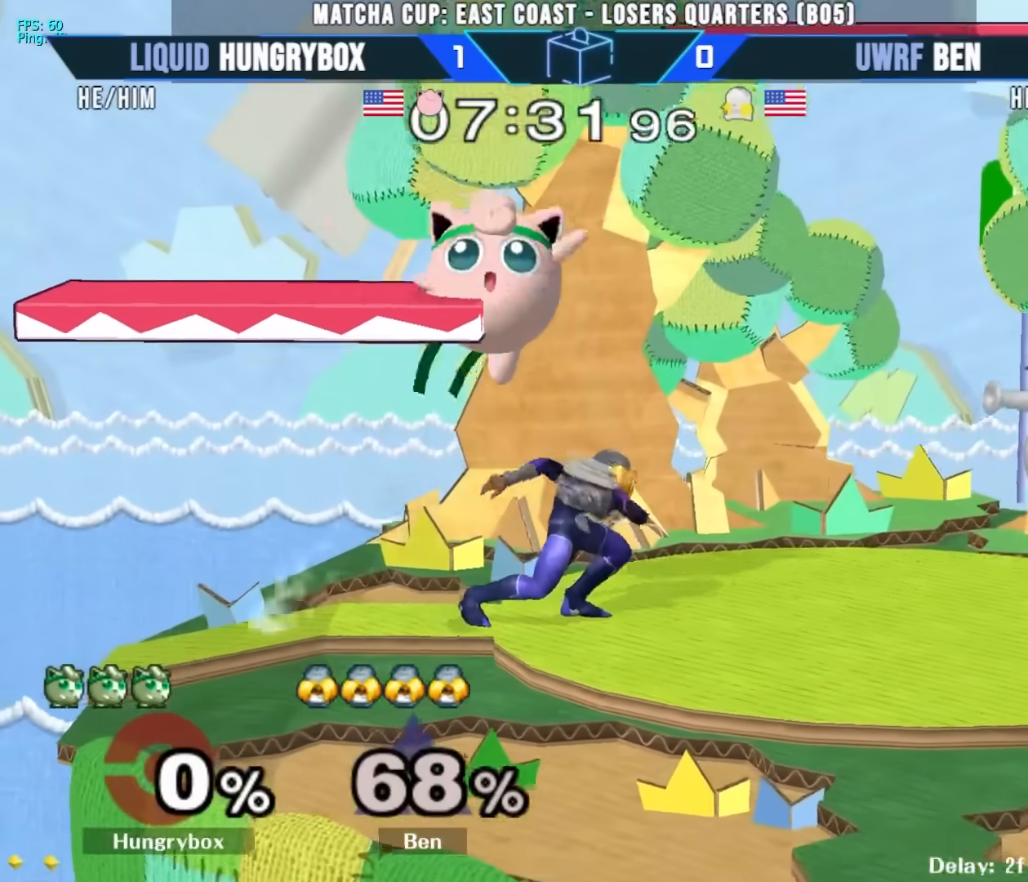
{"buttons": ["R1"], "left_stick": "left", "right_stick": "left", "events": [[33, "Z", "down"], [183, "Z", "up"], [450, "right_stick", "left"], [467, "R1", "down"], [467, "left_stick", "left"]]}
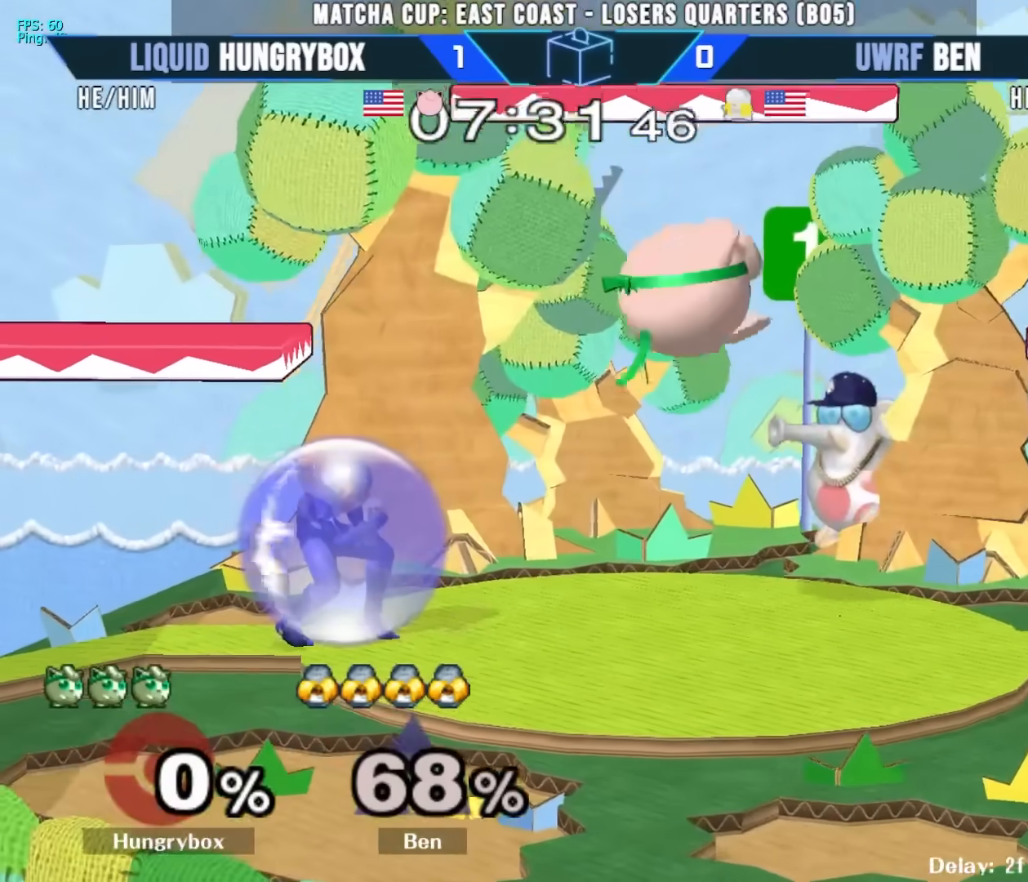
{"buttons": [], "left_stick": "up-left", "right_stick": "left", "events": [[33, "R1", "up"], [33, "right_stick", "center"], [133, "left_stick", "right"], [350, "left_stick", "down-left"], [450, "left_stick", "up-left"], [483, "right_stick", "left"]]}
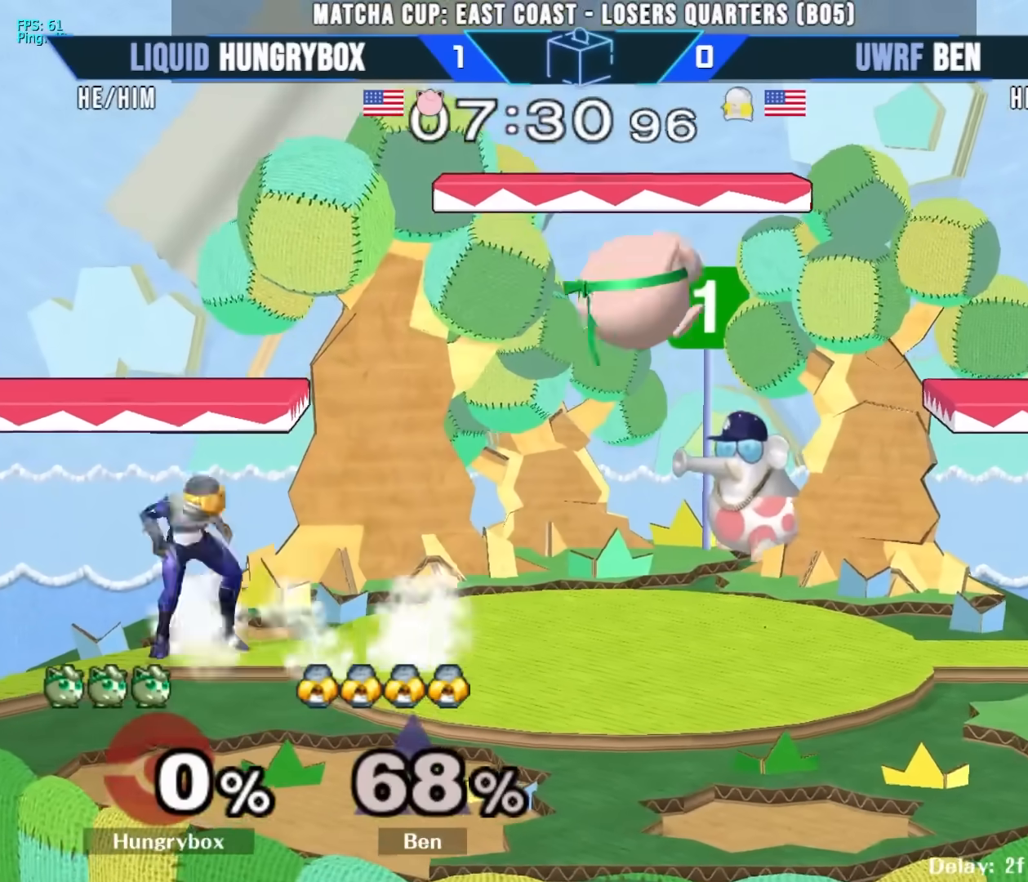
{"buttons": [], "left_stick": "right", "right_stick": "center", "events": [[17, "Z", "down"], [17, "left_stick", "left"], [67, "right_stick", "center"], [83, "Z", "up"], [117, "Z", "down"], [200, "Z", "up"], [200, "left_stick", "center"], [250, "Z", "down"], [333, "Z", "up"], [350, "left_stick", "right"]]}
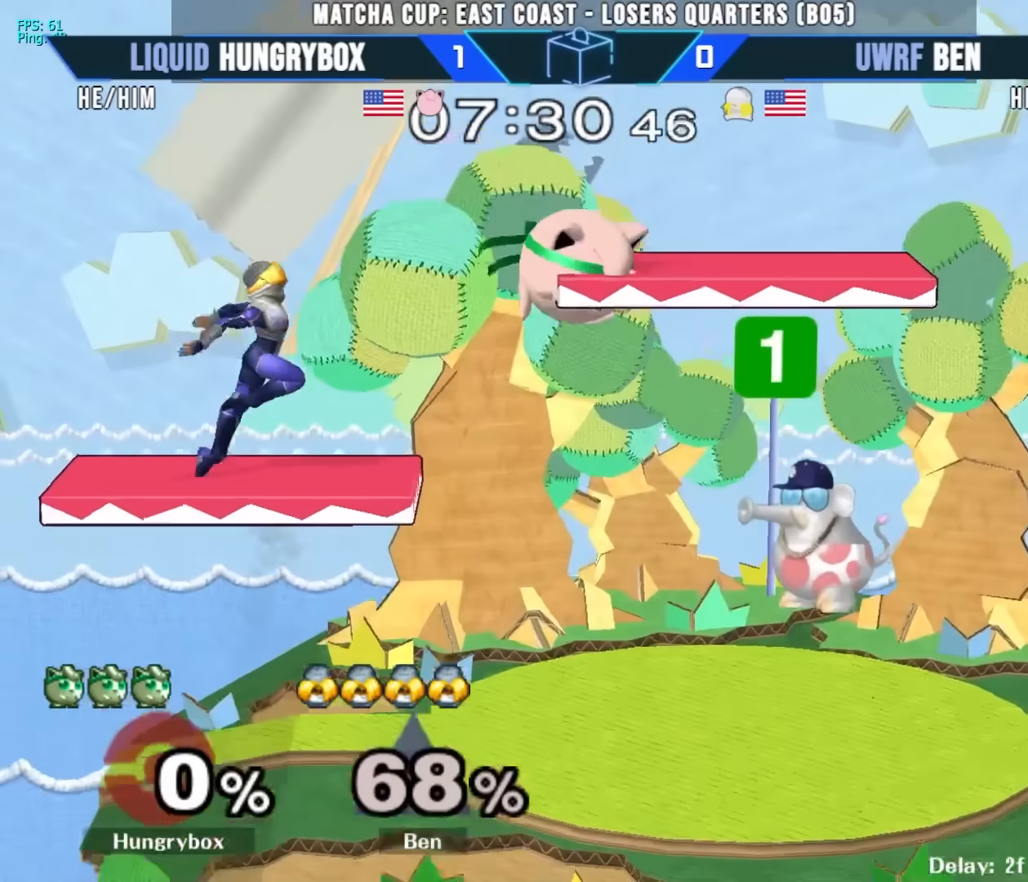
{"buttons": ["Z"], "left_stick": "left", "right_stick": "center", "events": [[200, "left_stick", "left"], [367, "left_stick", "up"], [383, "right_stick", "left"], [417, "Z", "down"], [450, "left_stick", "left"], [467, "right_stick", "center"]]}
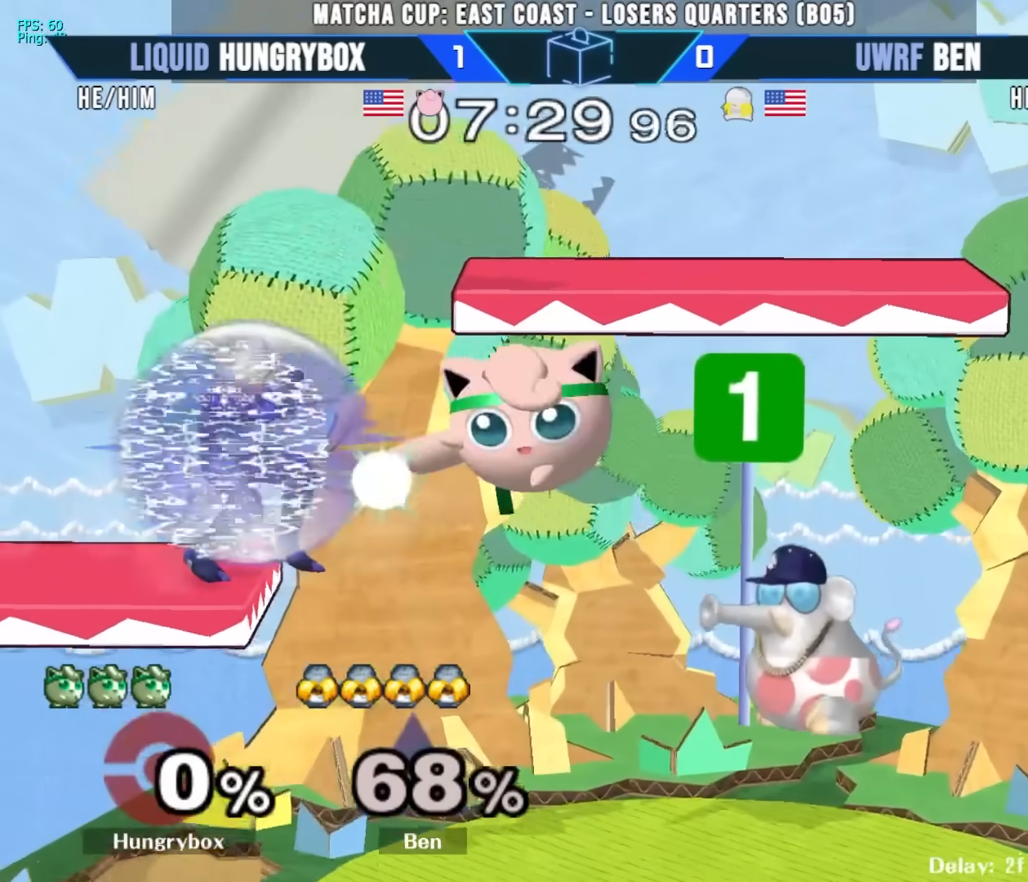
{"buttons": [], "left_stick": "down-left", "right_stick": "center", "events": [[17, "left_stick", "right"], [83, "Z", "up"], [117, "Z", "down"], [200, "Z", "up"], [267, "left_stick", "center"], [417, "left_stick", "down-left"]]}
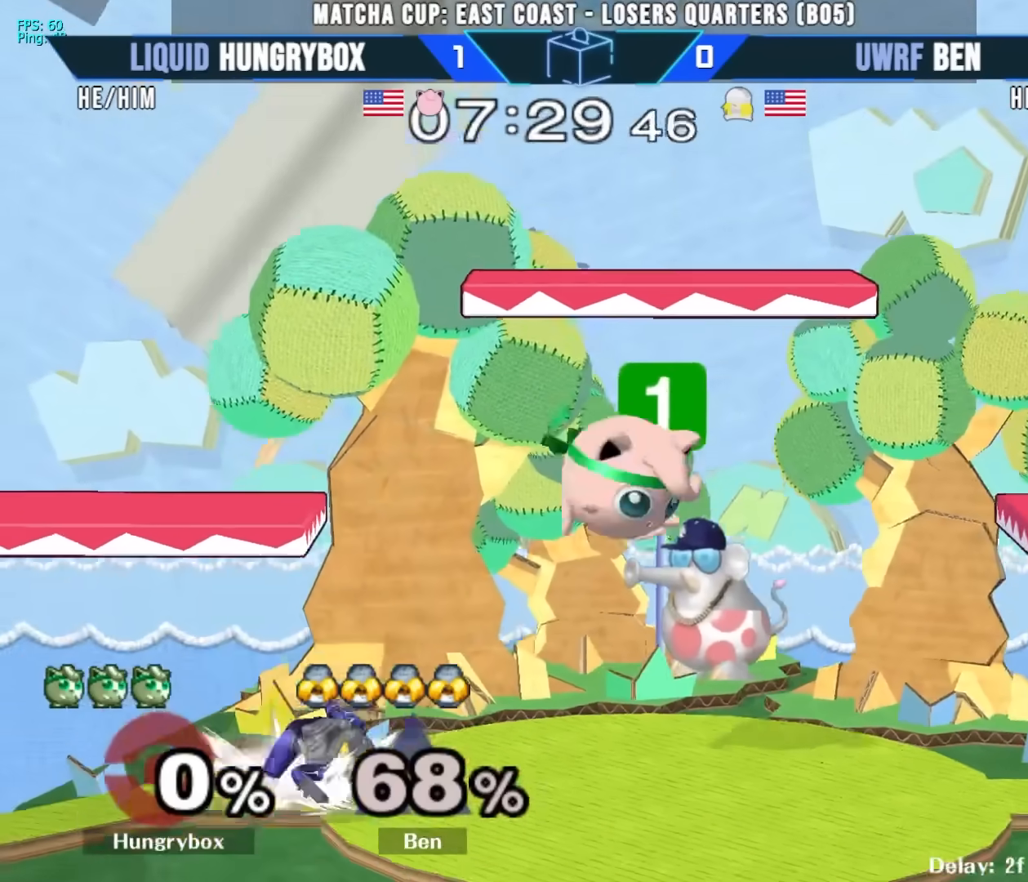
{"buttons": [], "left_stick": "down", "right_stick": "center", "events": [[17, "left_stick", "left"], [33, "Z", "down"], [133, "Z", "up"], [150, "Z", "down"], [233, "Z", "up"], [267, "Z", "down"], [333, "Z", "up"], [333, "left_stick", "down"], [367, "Z", "down"], [417, "Z", "up"]]}
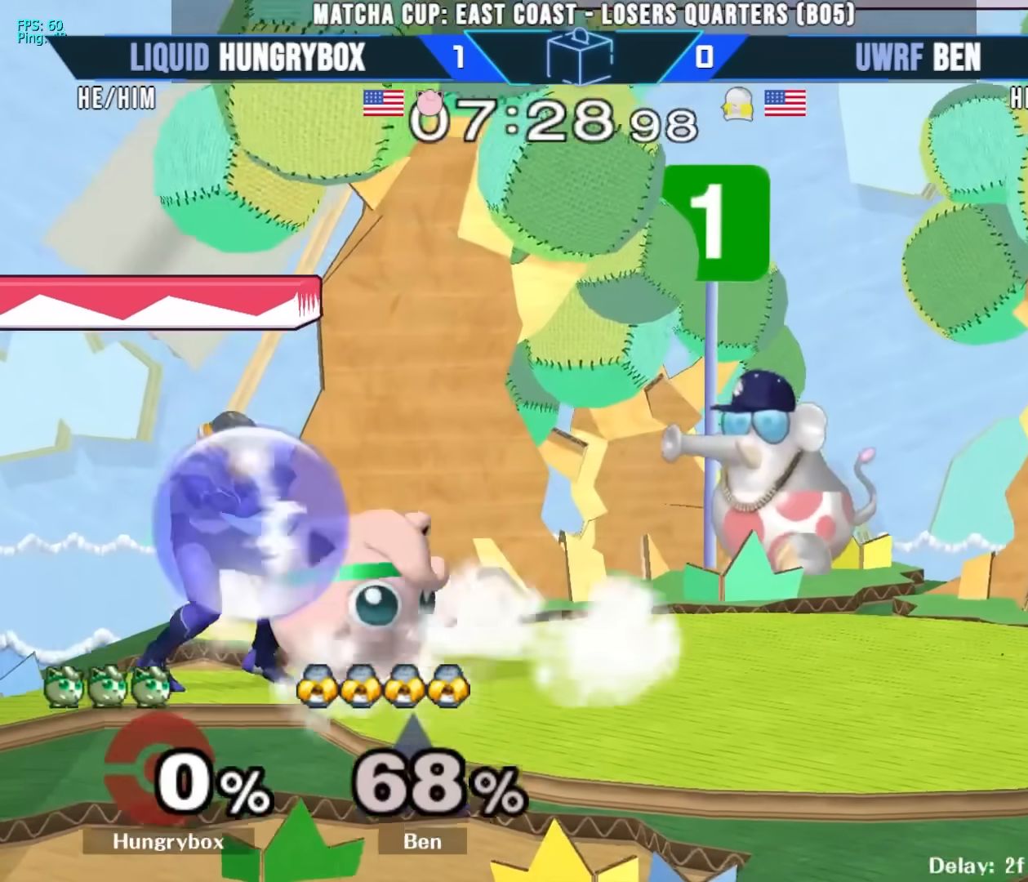
{"buttons": [], "left_stick": "down", "right_stick": "center", "events": []}
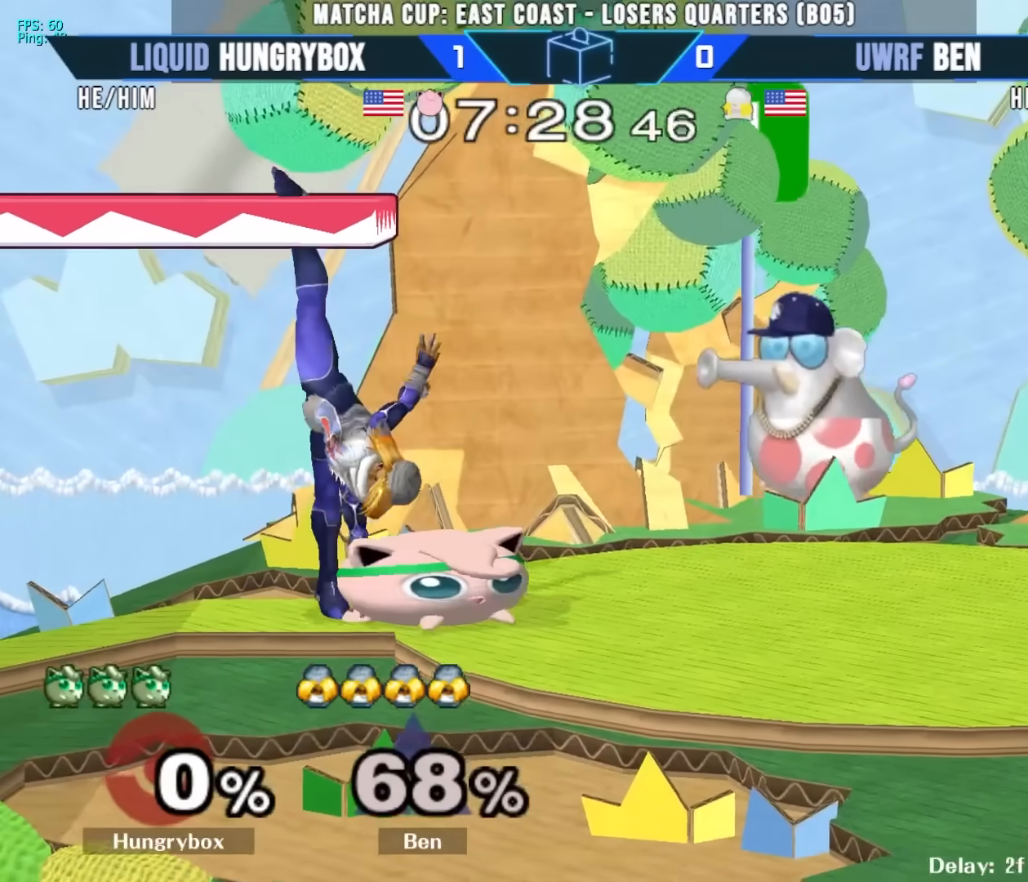
{"buttons": [], "left_stick": "down", "right_stick": "center", "events": [[50, "left_stick", "up"], [150, "left_stick", "down-left"], [167, "B", "down"], [283, "B", "up"], [333, "B", "down"], [350, "left_stick", "down"], [367, "B", "up"], [417, "B", "down"], [467, "B", "up"]]}
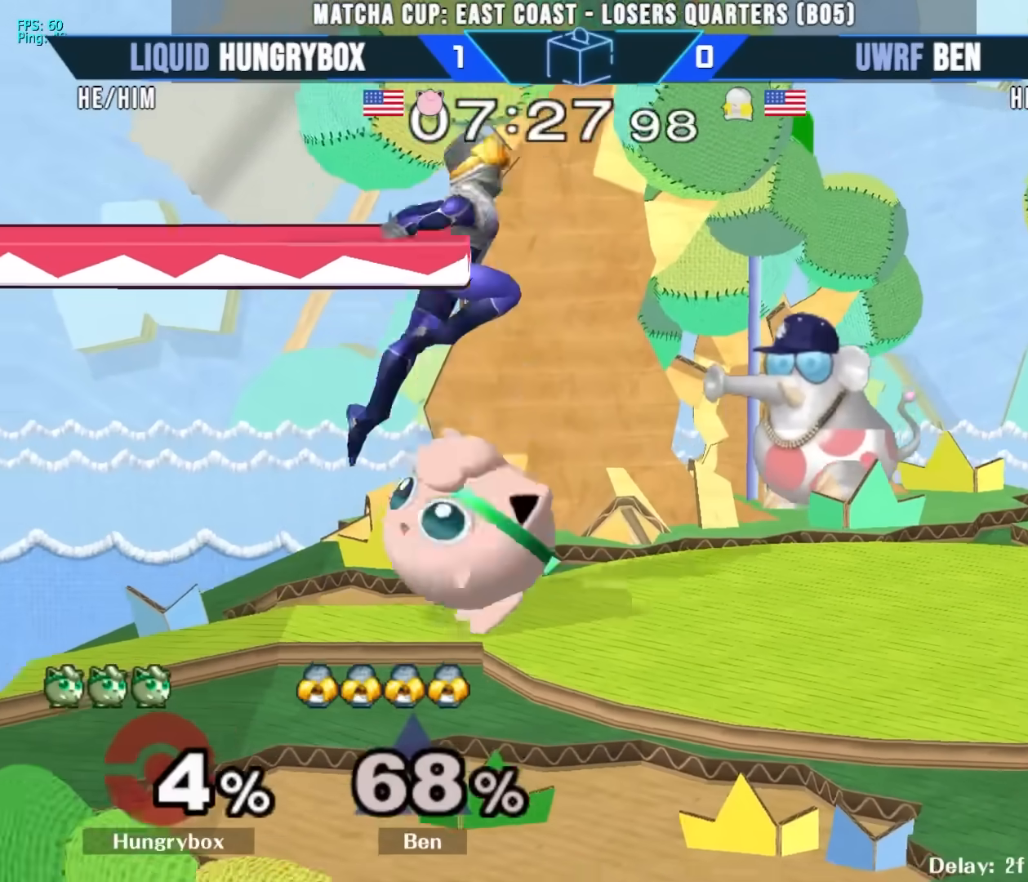
{"buttons": [], "left_stick": "down", "right_stick": "center", "events": [[83, "B", "down"], [117, "B", "up"]]}
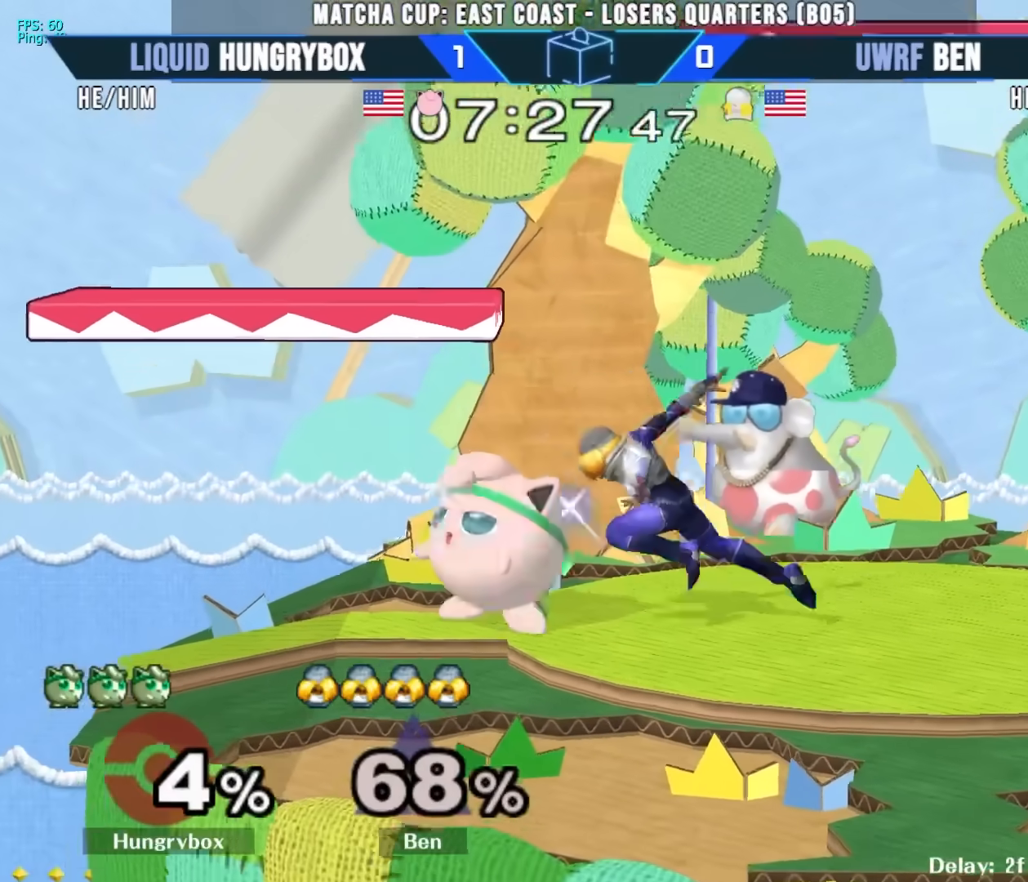
{"buttons": [], "left_stick": "down", "right_stick": "center", "events": [[133, "left_stick", "center"], [200, "left_stick", "down"]]}
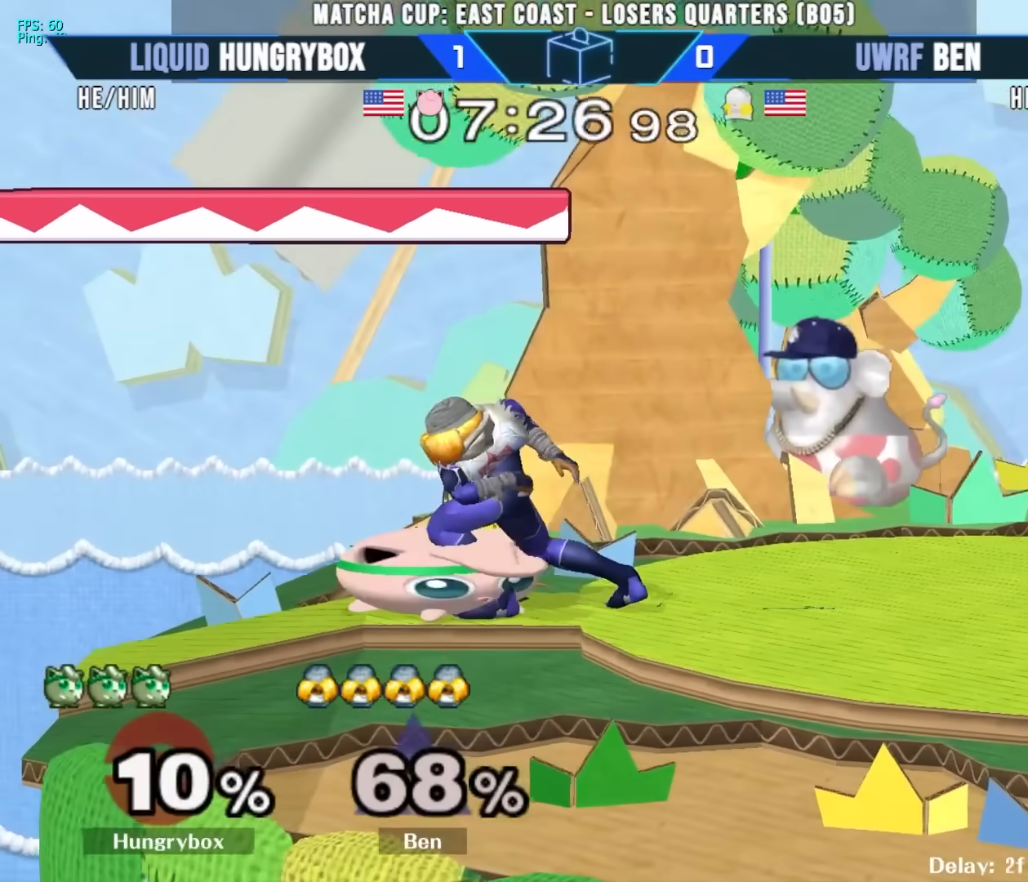
{"buttons": [], "left_stick": "right", "right_stick": "center", "events": [[17, "right_stick", "right"], [83, "right_stick", "center"], [250, "left_stick", "right"]]}
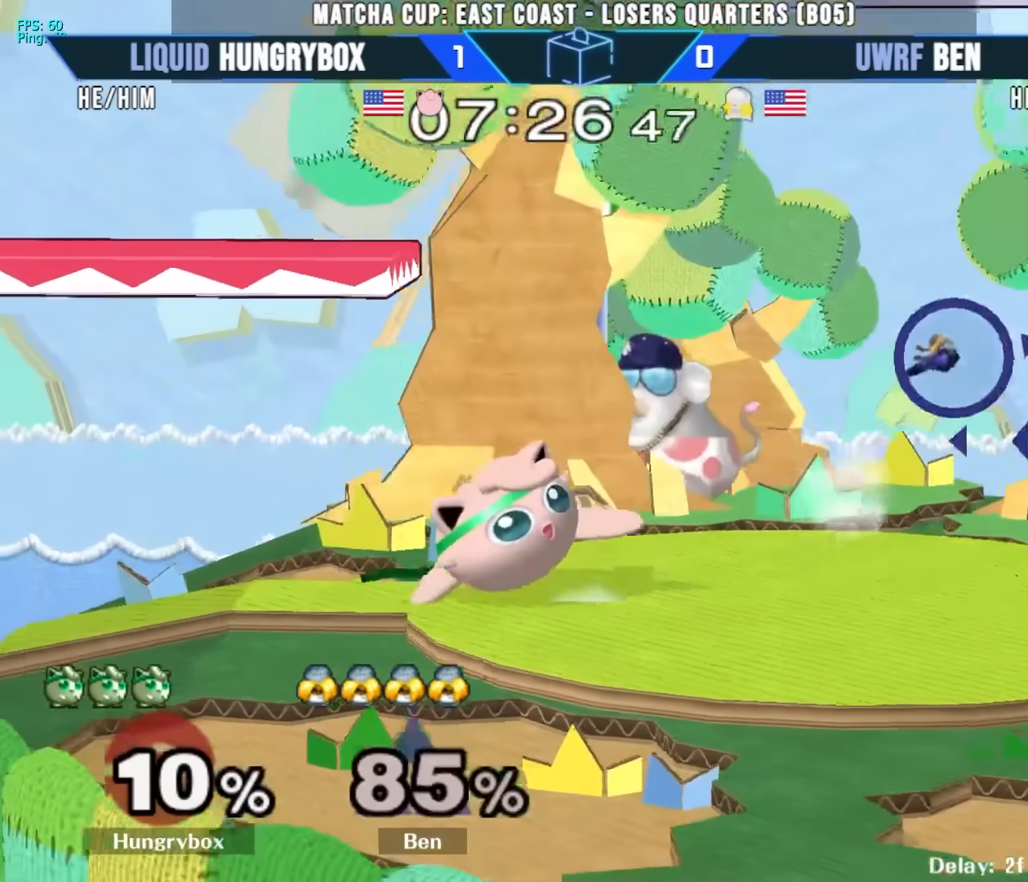
{"buttons": [], "left_stick": "right", "right_stick": "center", "events": [[350, "left_stick", "center"], [400, "left_stick", "right"]]}
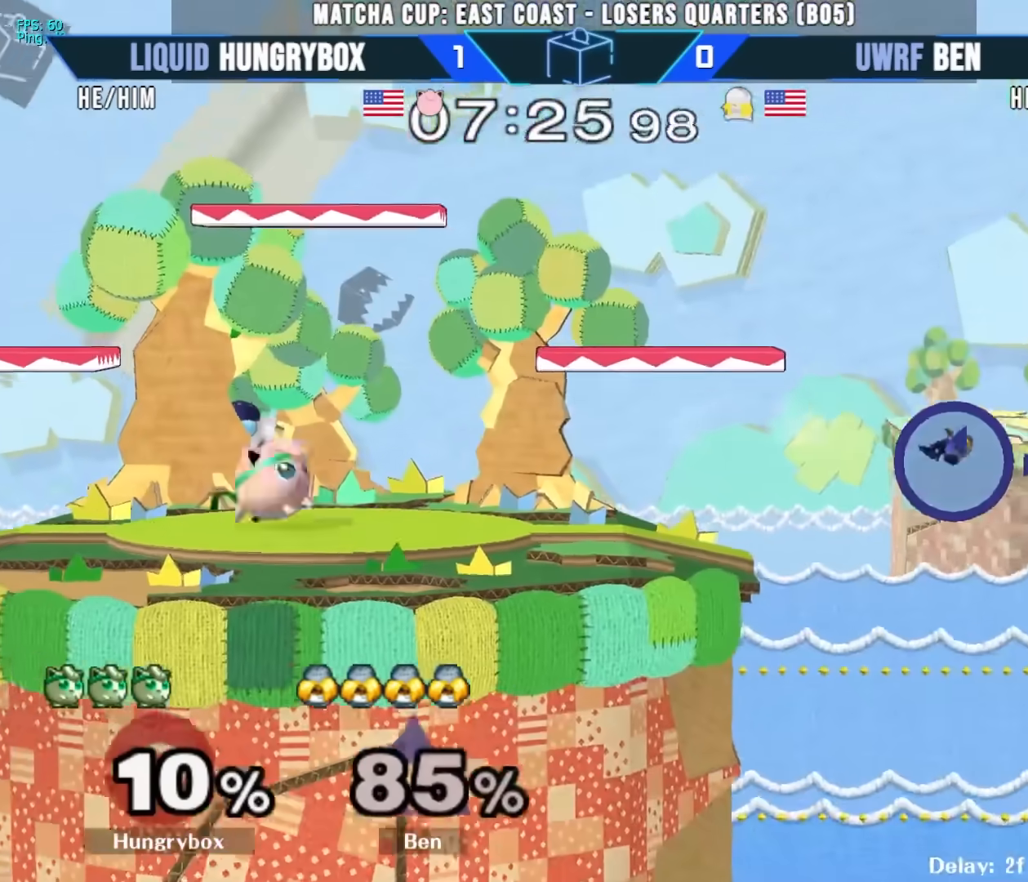
{"buttons": [], "left_stick": "down-left", "right_stick": "center", "events": [[33, "R1", "down"], [83, "left_stick", "center"], [117, "R1", "up"], [133, "left_stick", "right"], [267, "R1", "down"], [333, "left_stick", "center"], [350, "R1", "up"], [417, "left_stick", "up-right"], [500, "left_stick", "down-left"]]}
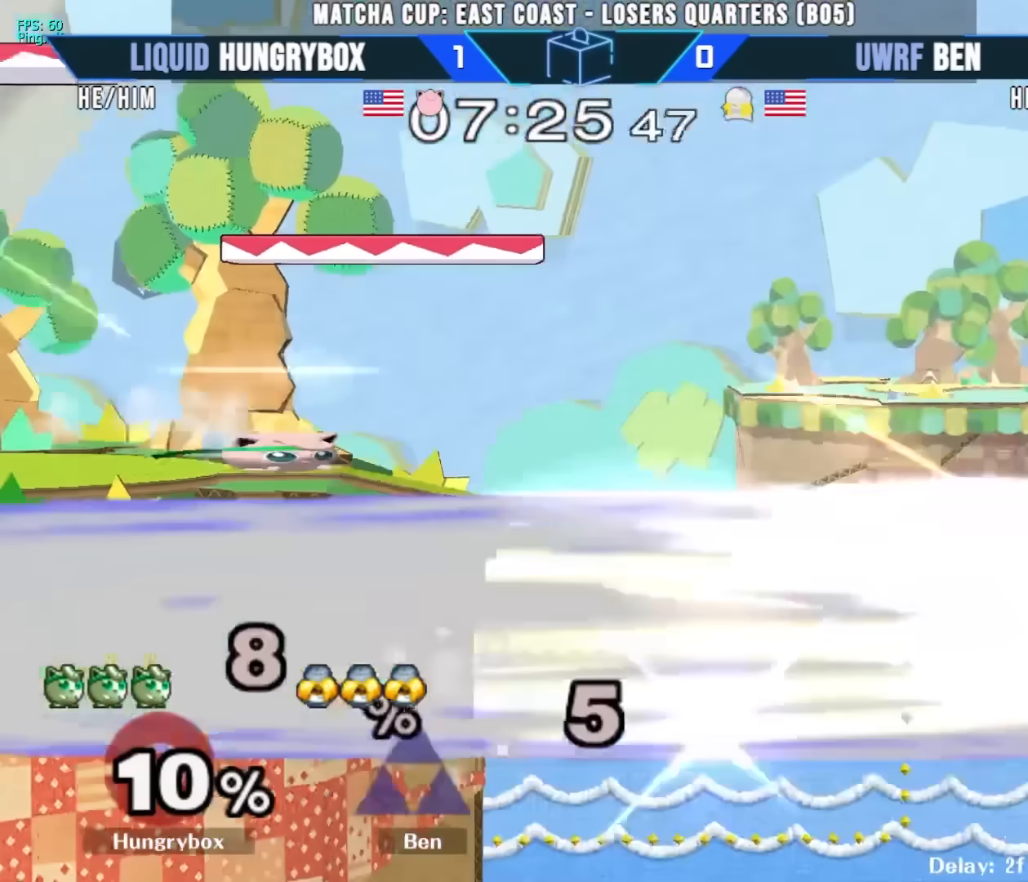
{"buttons": [], "left_stick": "up", "right_stick": "center", "events": [[17, "R1", "down"], [100, "R1", "up"], [167, "left_stick", "up"], [250, "left_stick", "right"], [267, "R1", "down"], [350, "R1", "up"], [367, "left_stick", "center"], [417, "left_stick", "right"], [500, "left_stick", "up"]]}
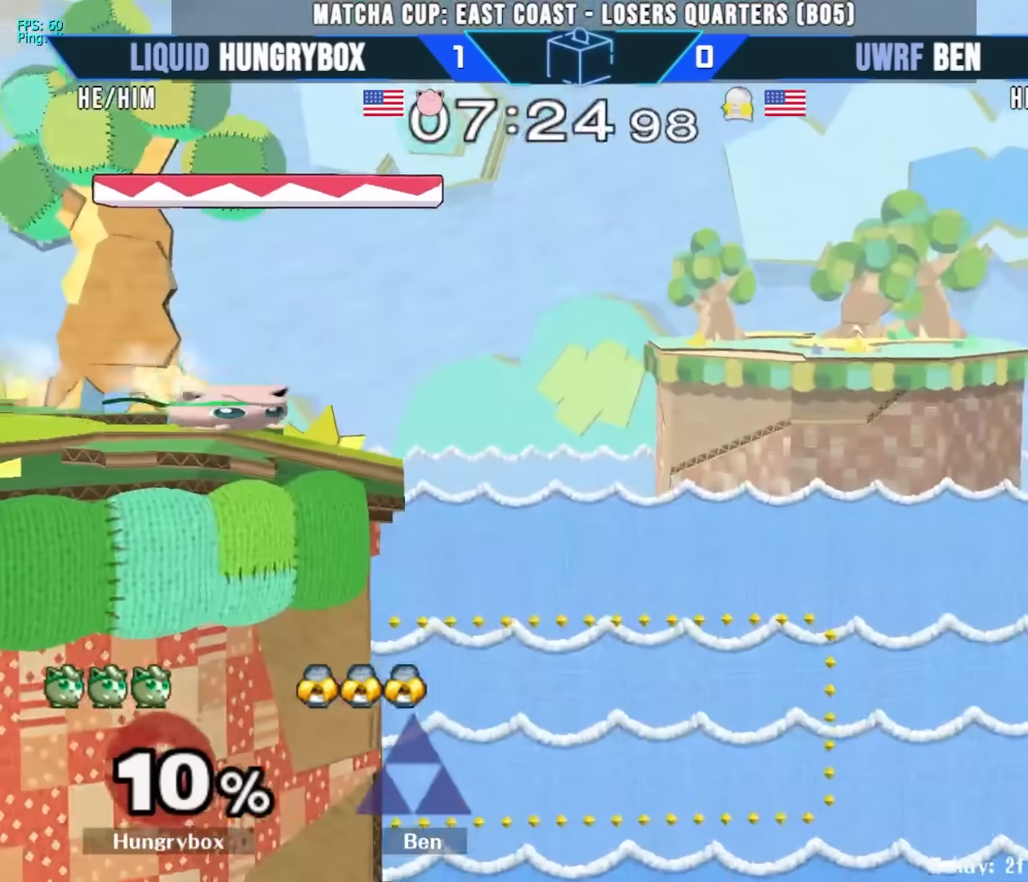
{"buttons": [], "left_stick": "right", "right_stick": "center", "events": [[67, "left_stick", "left"], [167, "left_stick", "down-right"], [267, "left_stick", "up-right"], [317, "left_stick", "up-left"], [367, "left_stick", "down-left"], [400, "R1", "down"], [450, "R1", "up"], [483, "left_stick", "right"]]}
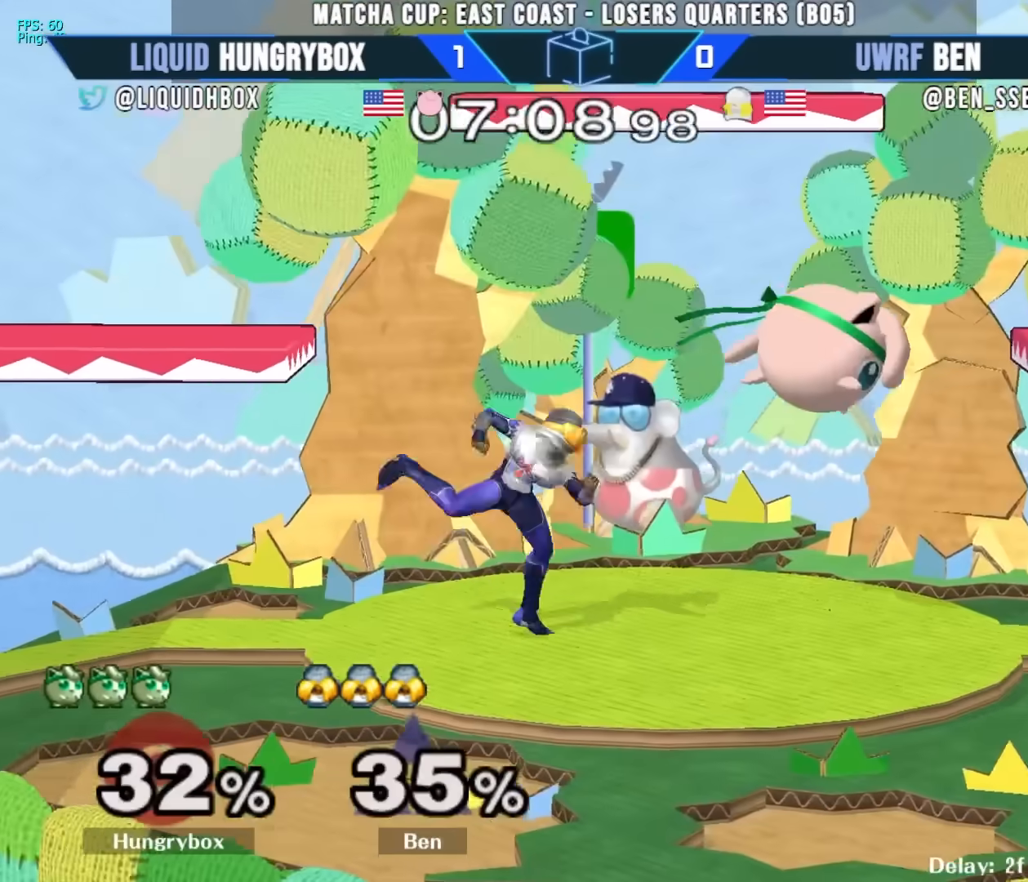
{"buttons": [], "left_stick": "right", "right_stick": "center", "events": [[117, "left_stick", "up"], [133, "right_stick", "left"], [167, "Z", "down"], [167, "left_stick", "left"], [233, "Z", "up"], [233, "right_stick", "center"], [250, "left_stick", "right"], [267, "Z", "down"], [350, "Z", "up"]]}
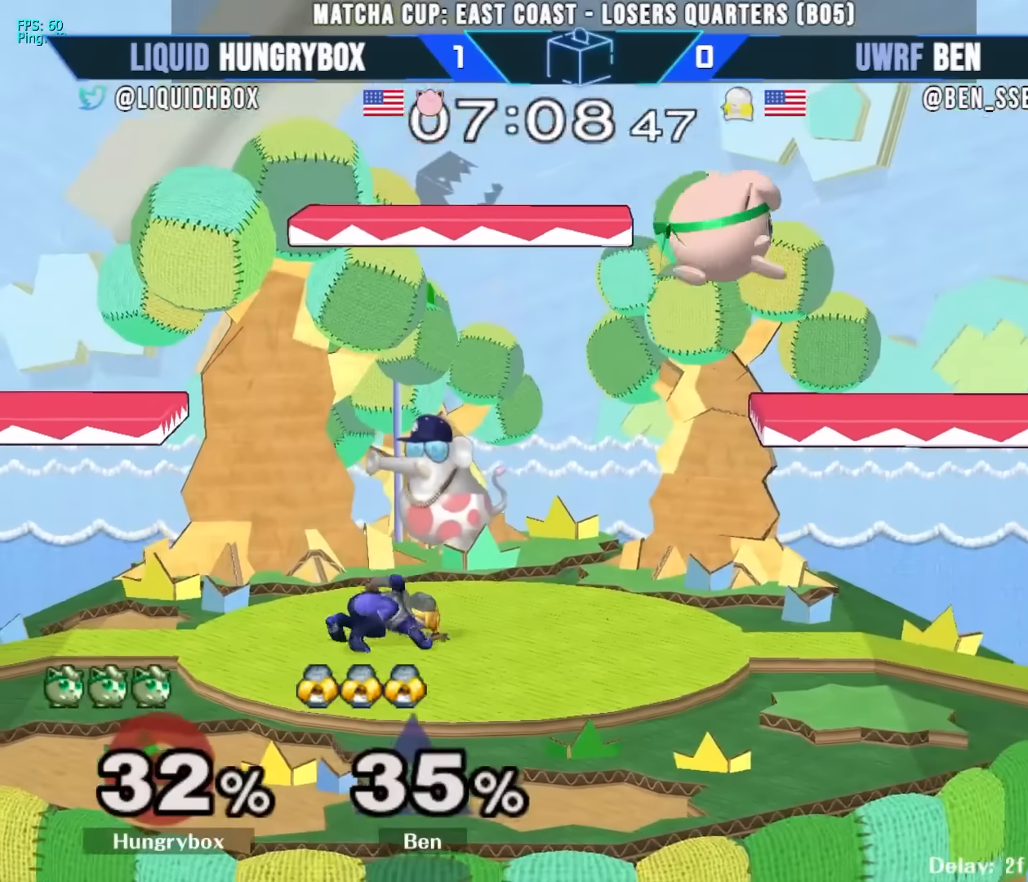
{"buttons": [], "left_stick": "down", "right_stick": "center", "events": [[50, "left_stick", "down"], [133, "left_stick", "center"], [217, "left_stick", "up"], [300, "left_stick", "down-right"], [317, "R1", "down"], [400, "R1", "up"], [400, "left_stick", "center"], [500, "left_stick", "down"]]}
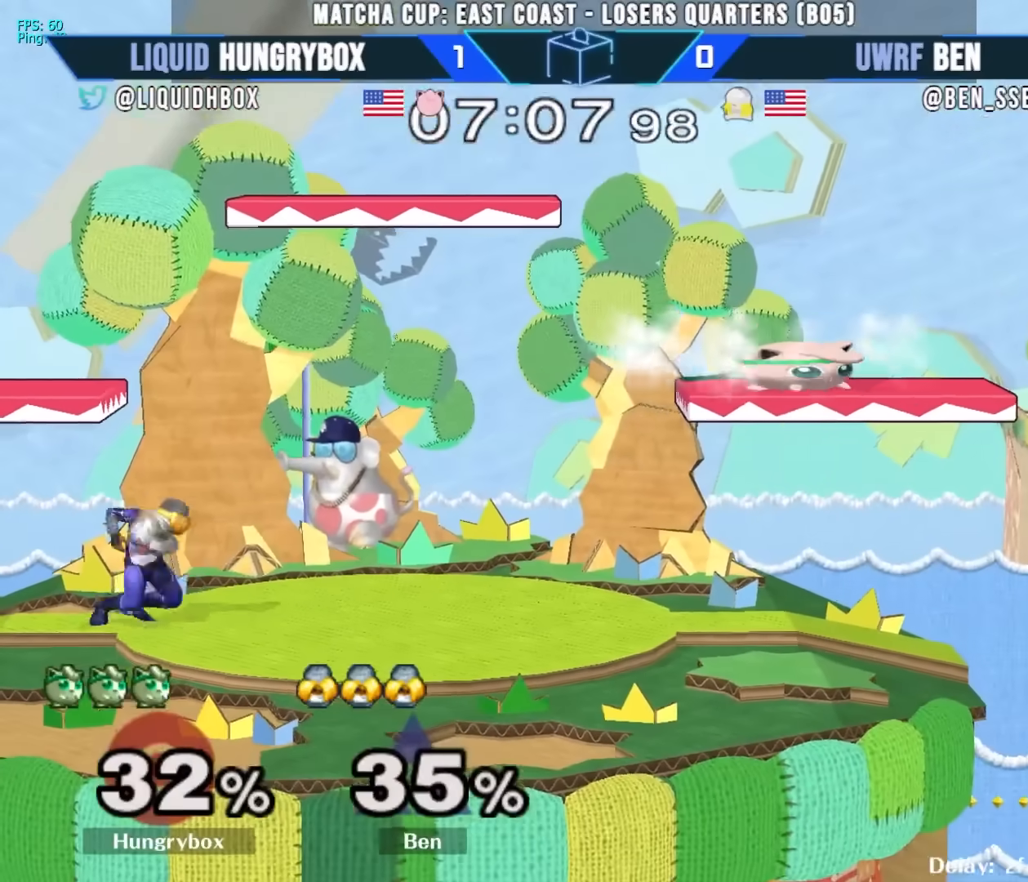
{"buttons": [], "left_stick": "center", "right_stick": "center", "events": [[67, "left_stick", "up-left"], [117, "left_stick", "left"], [267, "left_stick", "down-left"], [433, "left_stick", "left"], [483, "A", "down"], [500, "A", "up"], [500, "left_stick", "center"]]}
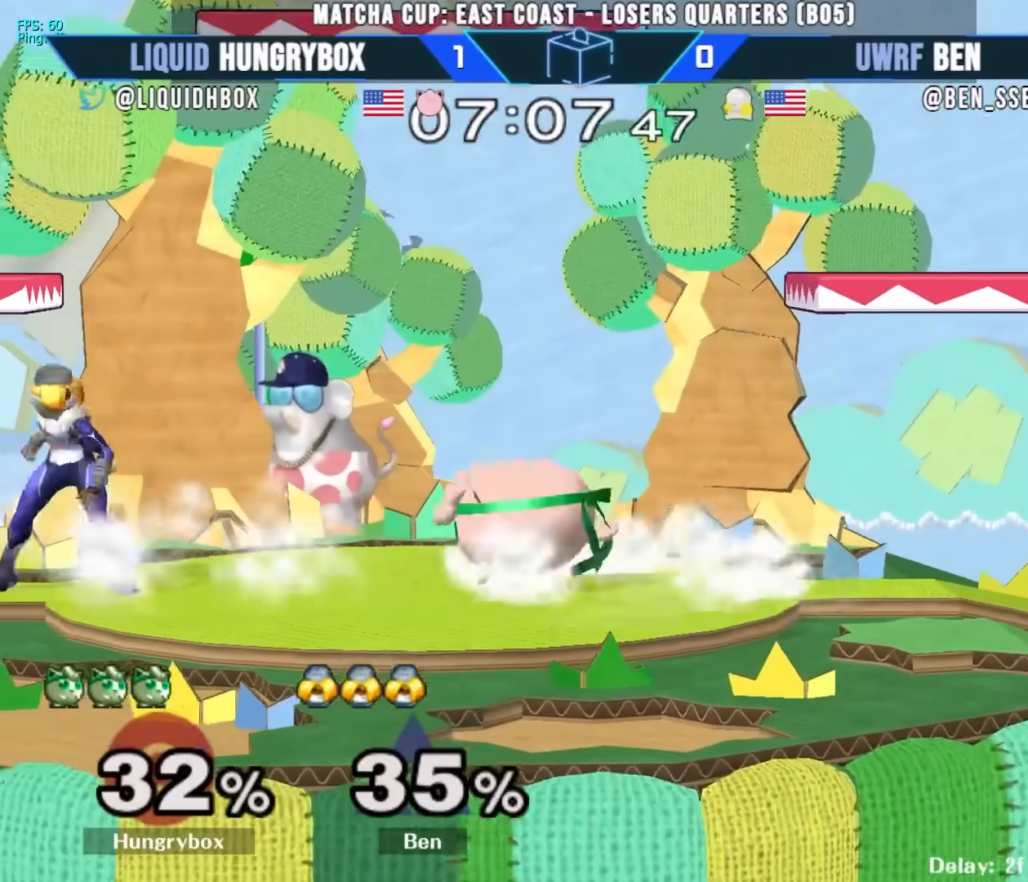
{"buttons": [], "left_stick": "down", "right_stick": "center", "events": [[67, "left_stick", "left"], [150, "R1", "down"], [183, "R1", "up"], [433, "left_stick", "down"]]}